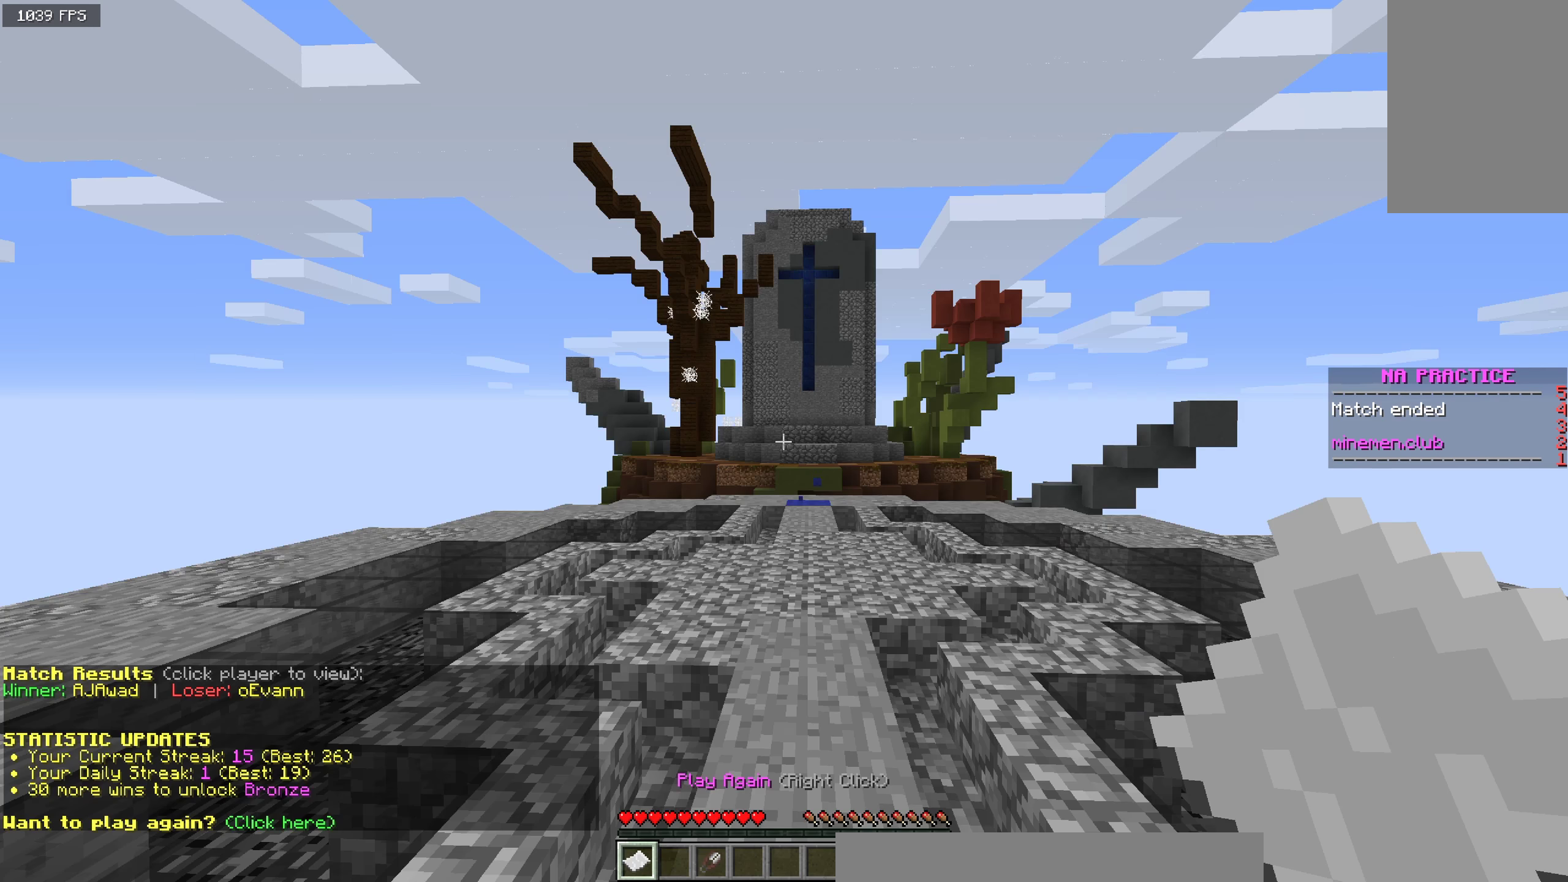
Gameplay with keyboard and mouse; each line is a JSON object with the keys and mouse buttons held at the frame after it. "events" lists presses ("down") and releases ("up") of "a", "d", "s", "space", "w", "mouse_left" and "mouse_right" between this image and that frame as [ms after this image, input, new state], when the widget could be followed in between. "mouse_left", "mouse_right" = the "left", "right" buttons of the "mouse" list. No other keys are recorded. Fast repeated clicks can show as one long hold. Mouse movement is not recorded.
{"keys": [], "mouse": [], "events": []}
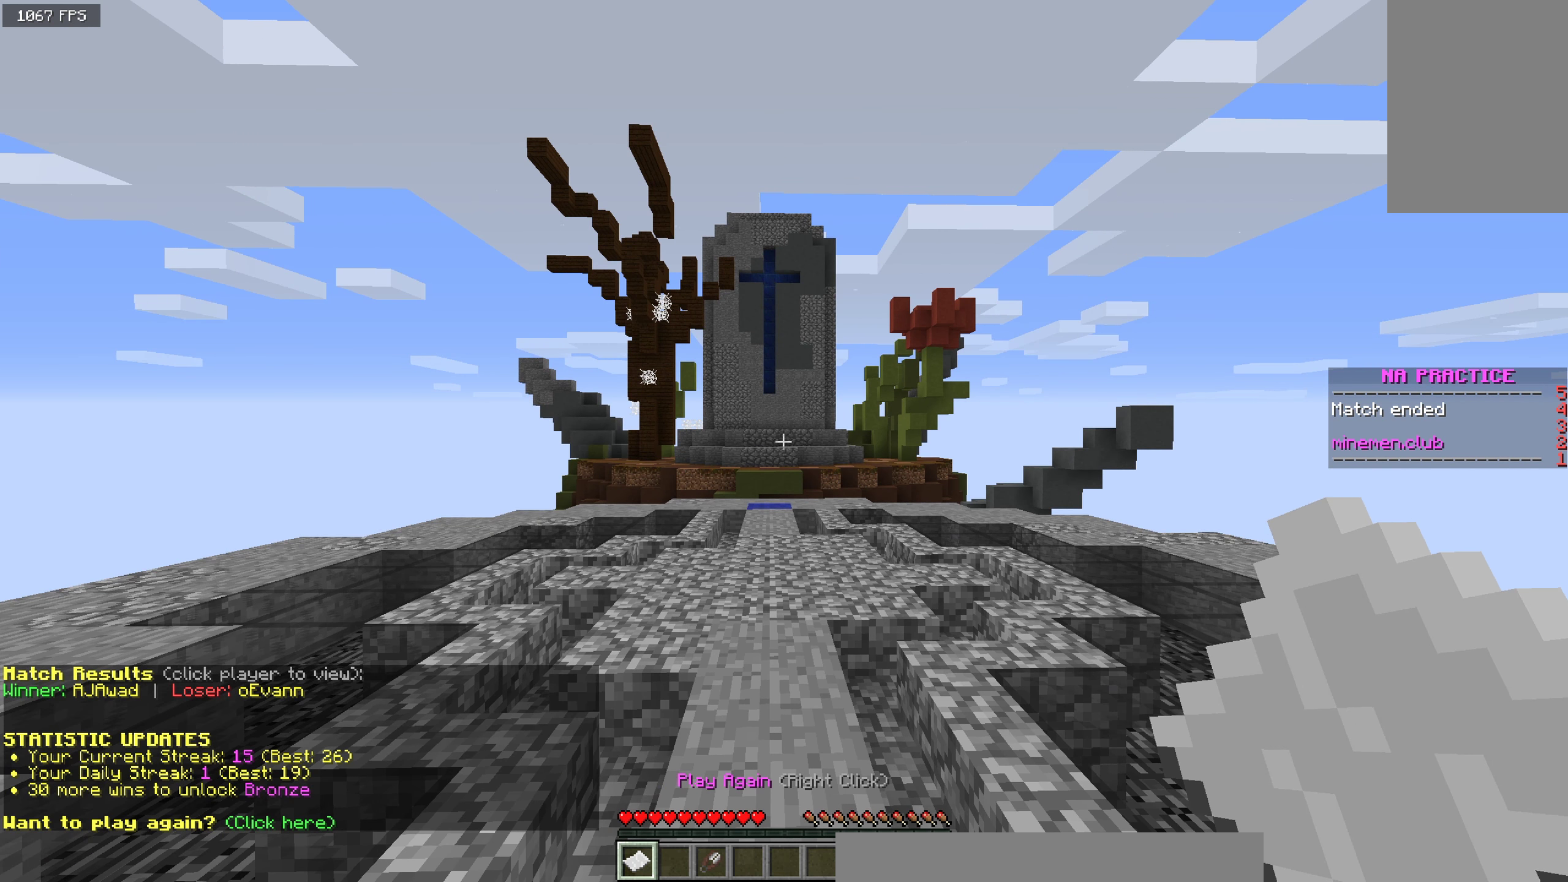
{"keys": [], "mouse": [], "events": [[16, "mouse_right", "down"], [183, "mouse_right", "up"]]}
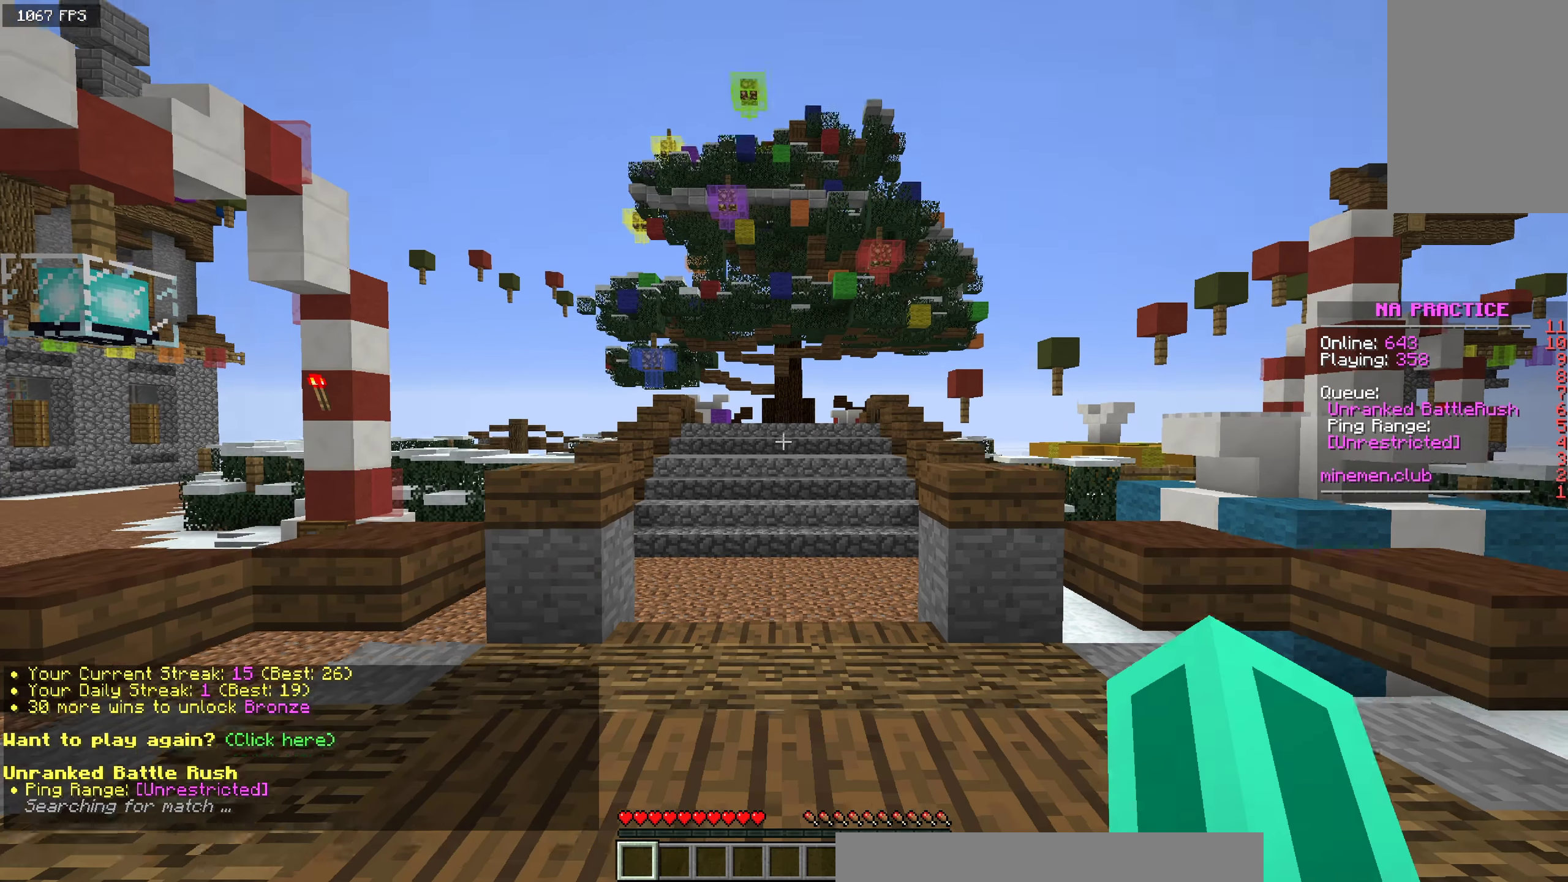
{"keys": [], "mouse": [], "events": []}
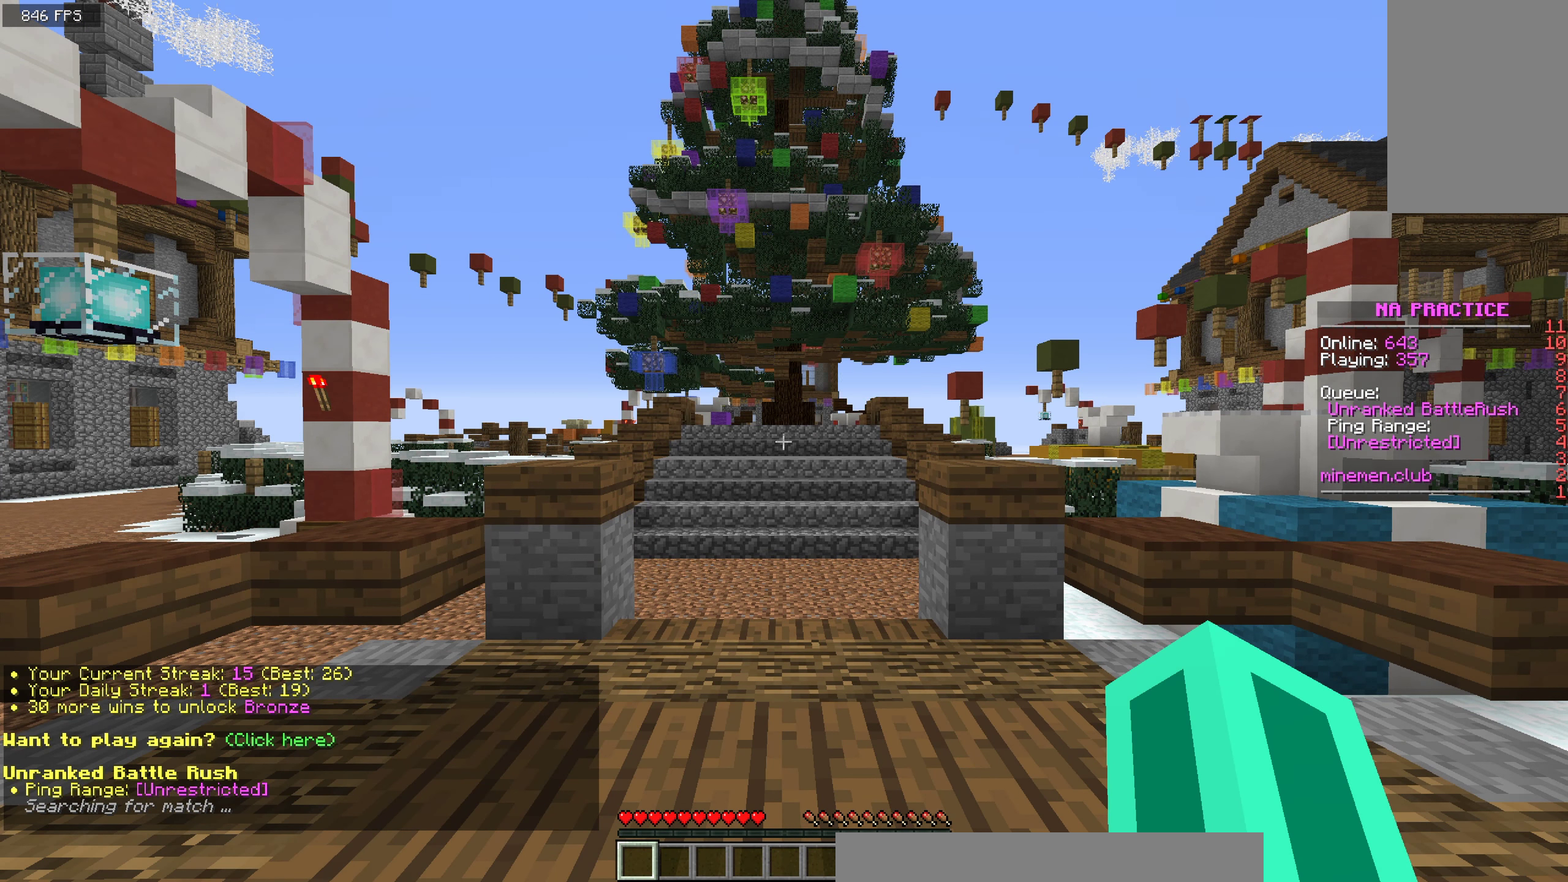
{"keys": [], "mouse": [], "events": []}
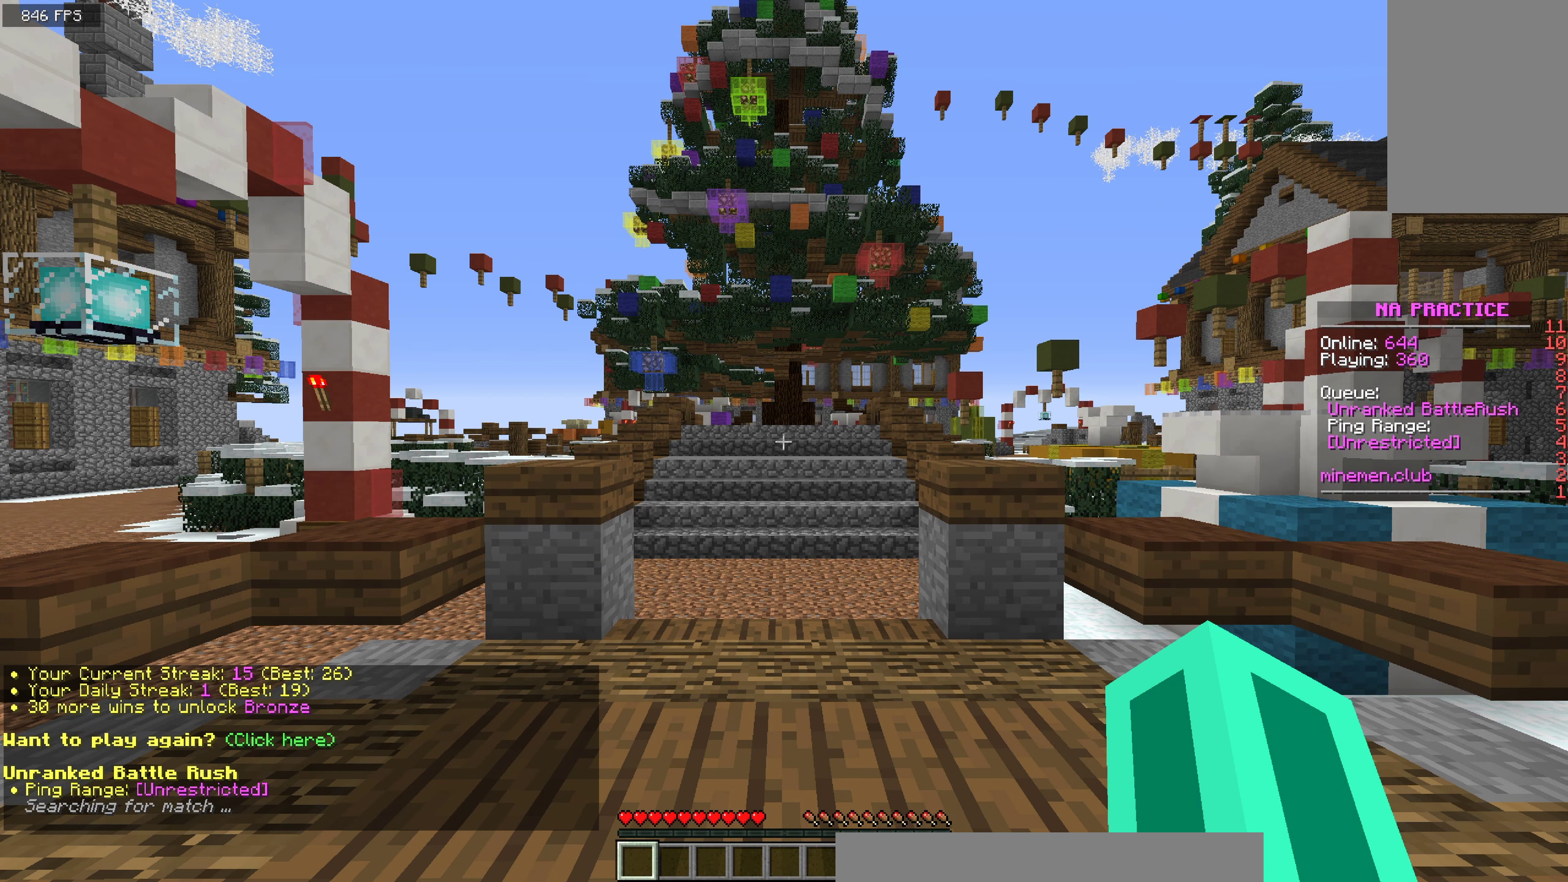
{"keys": [], "mouse": [], "events": []}
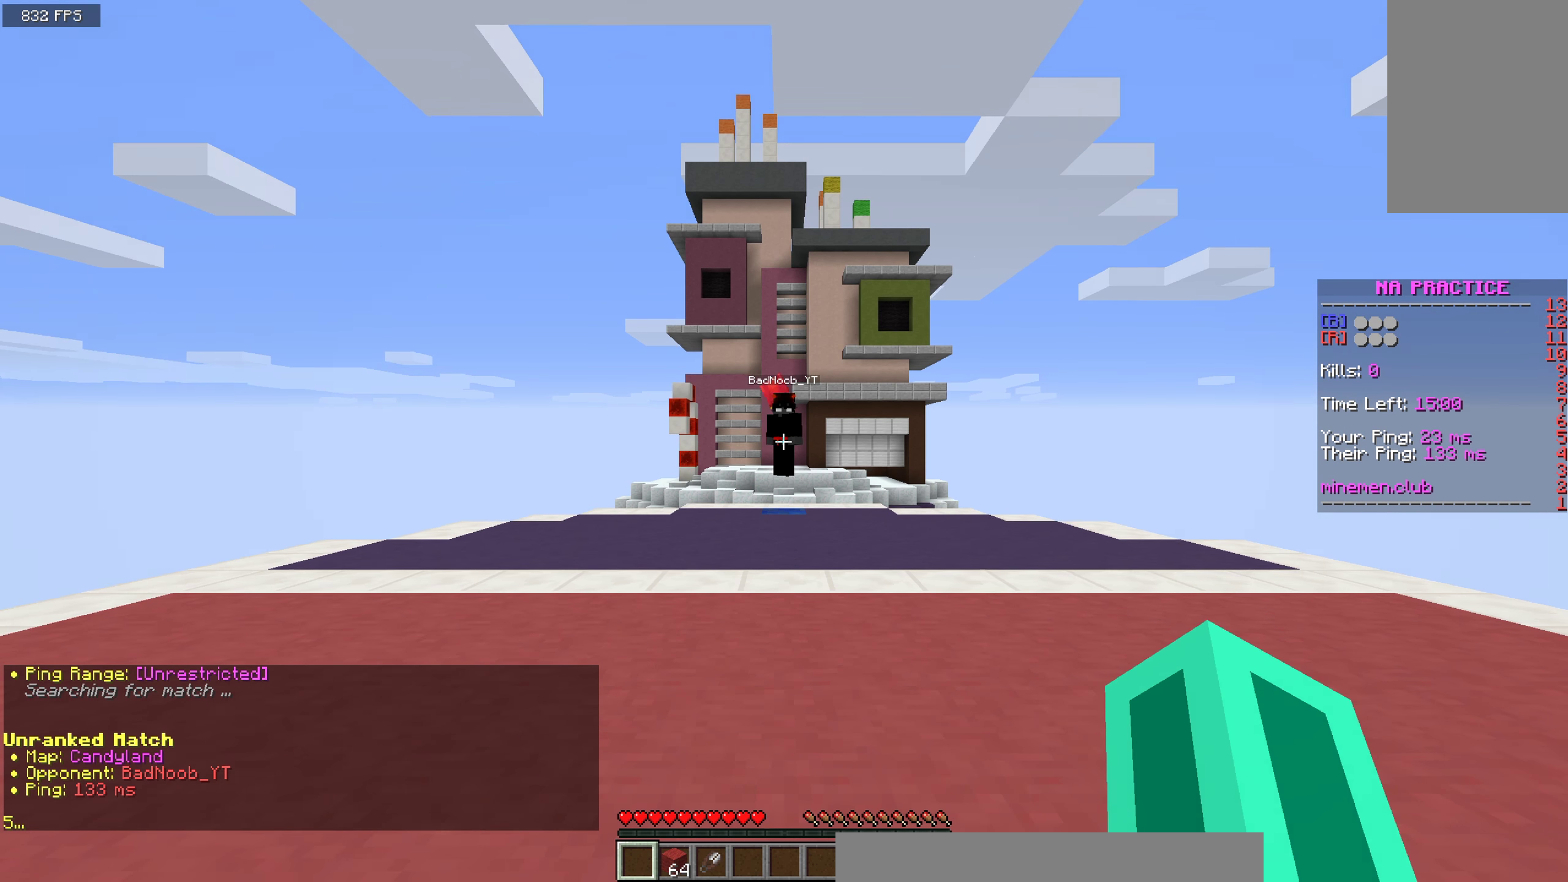
{"keys": [], "mouse": [], "events": []}
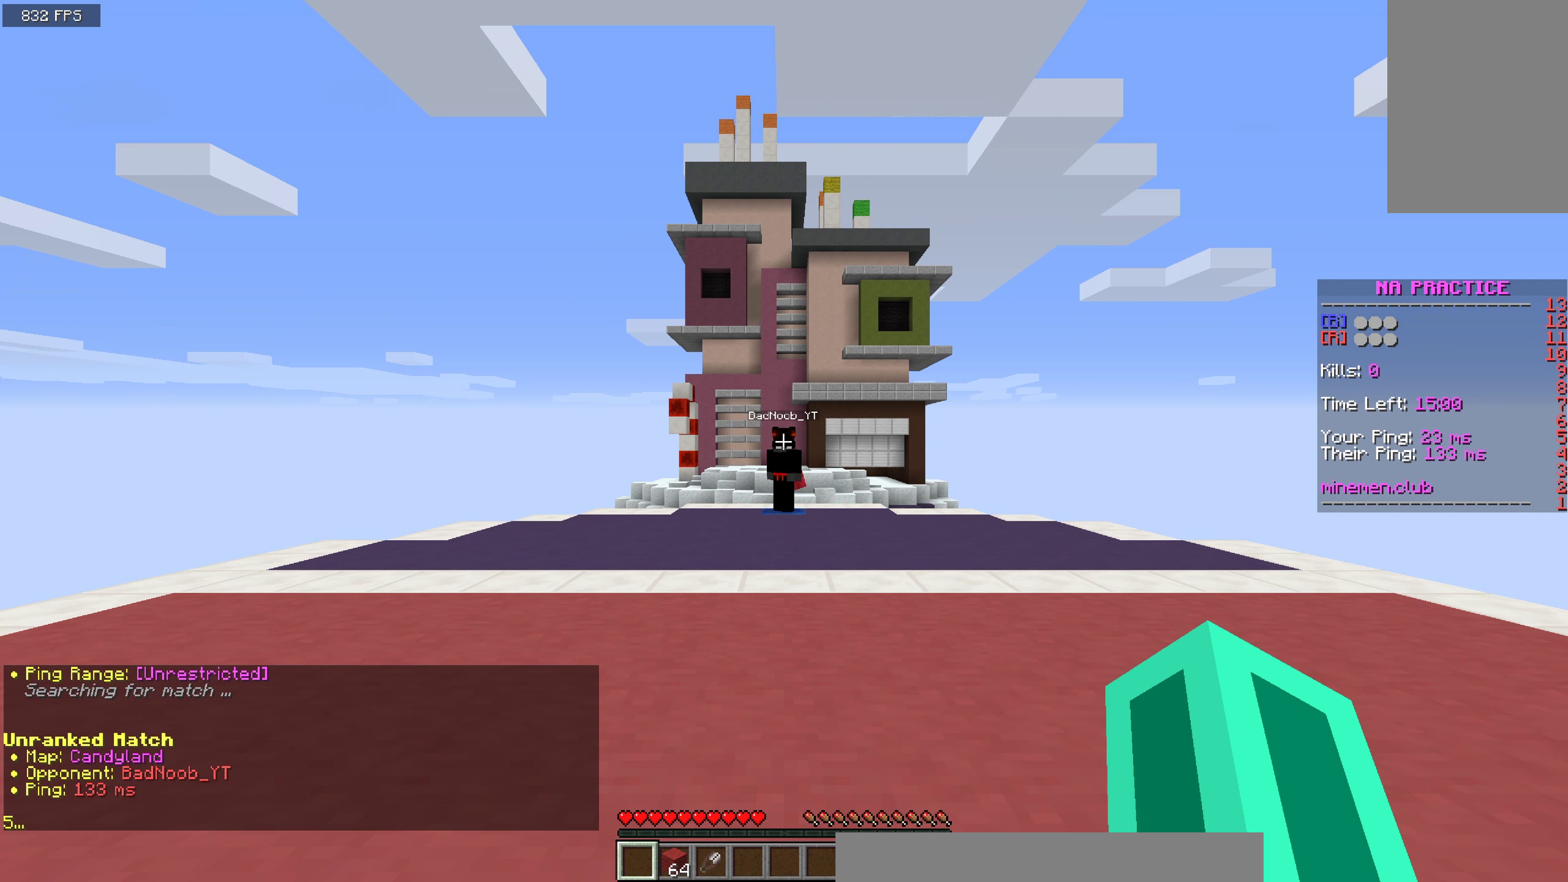
{"keys": [], "mouse": [], "events": []}
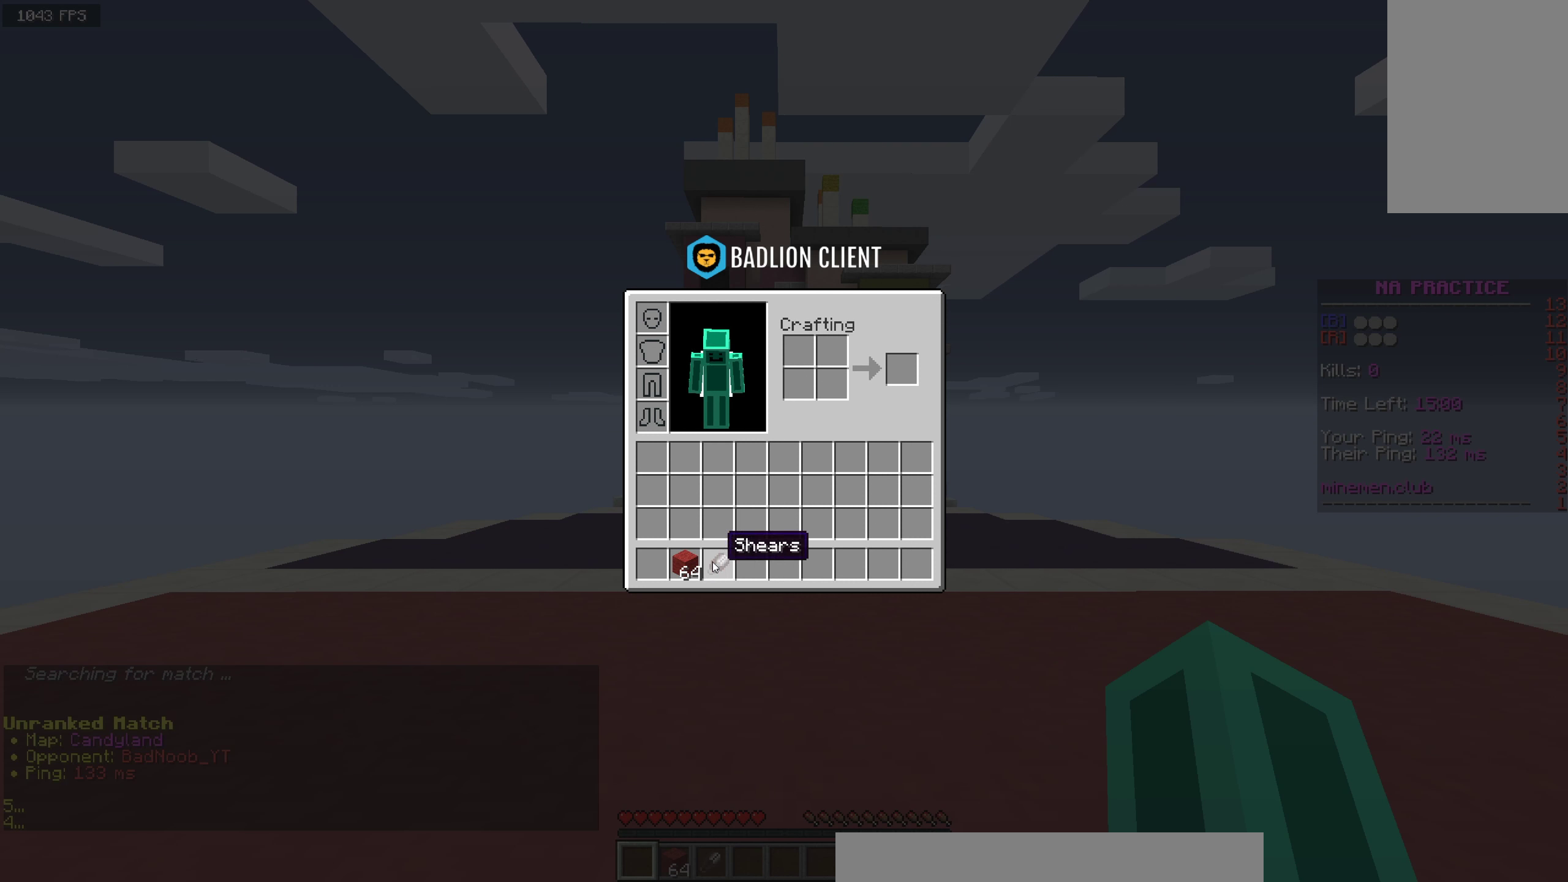
{"keys": [], "mouse": [], "events": []}
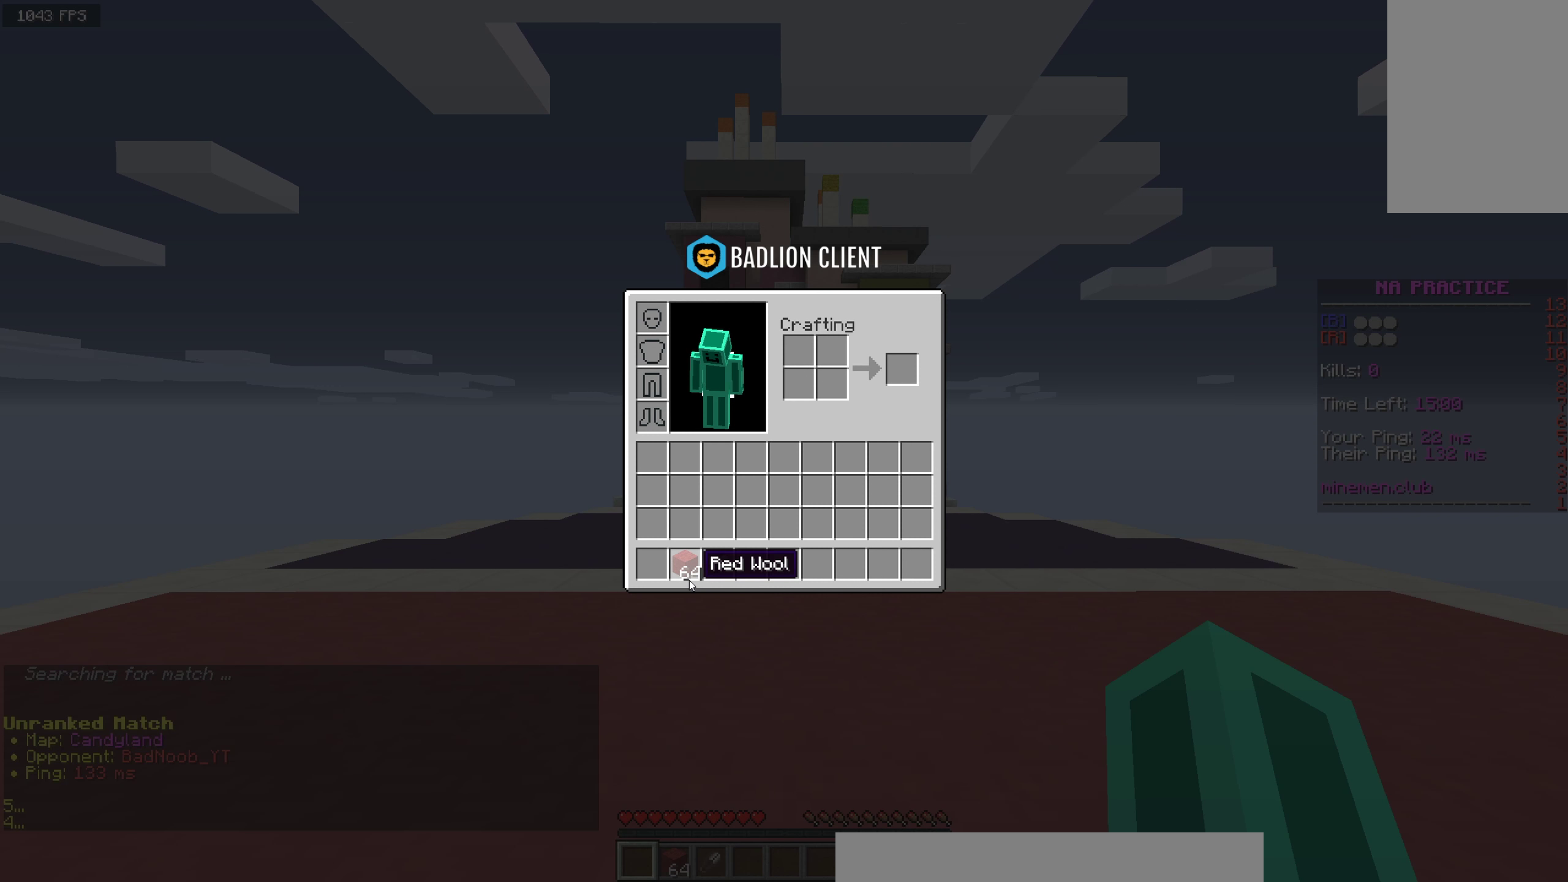
{"keys": [], "mouse": [], "events": []}
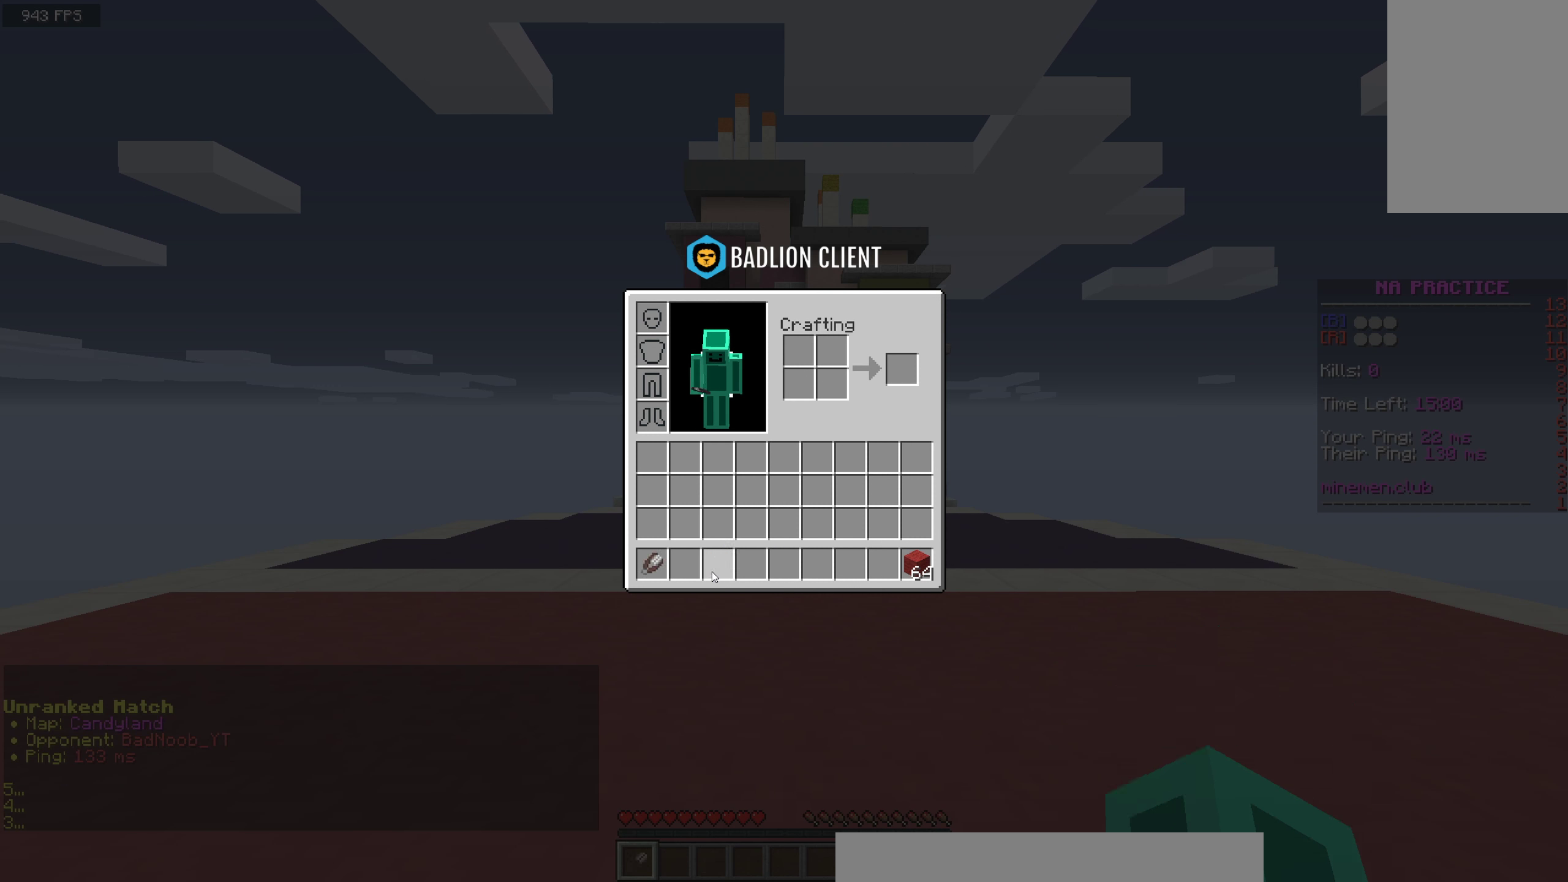
{"keys": ["w"], "mouse": [], "events": [[233, "w", "down"]]}
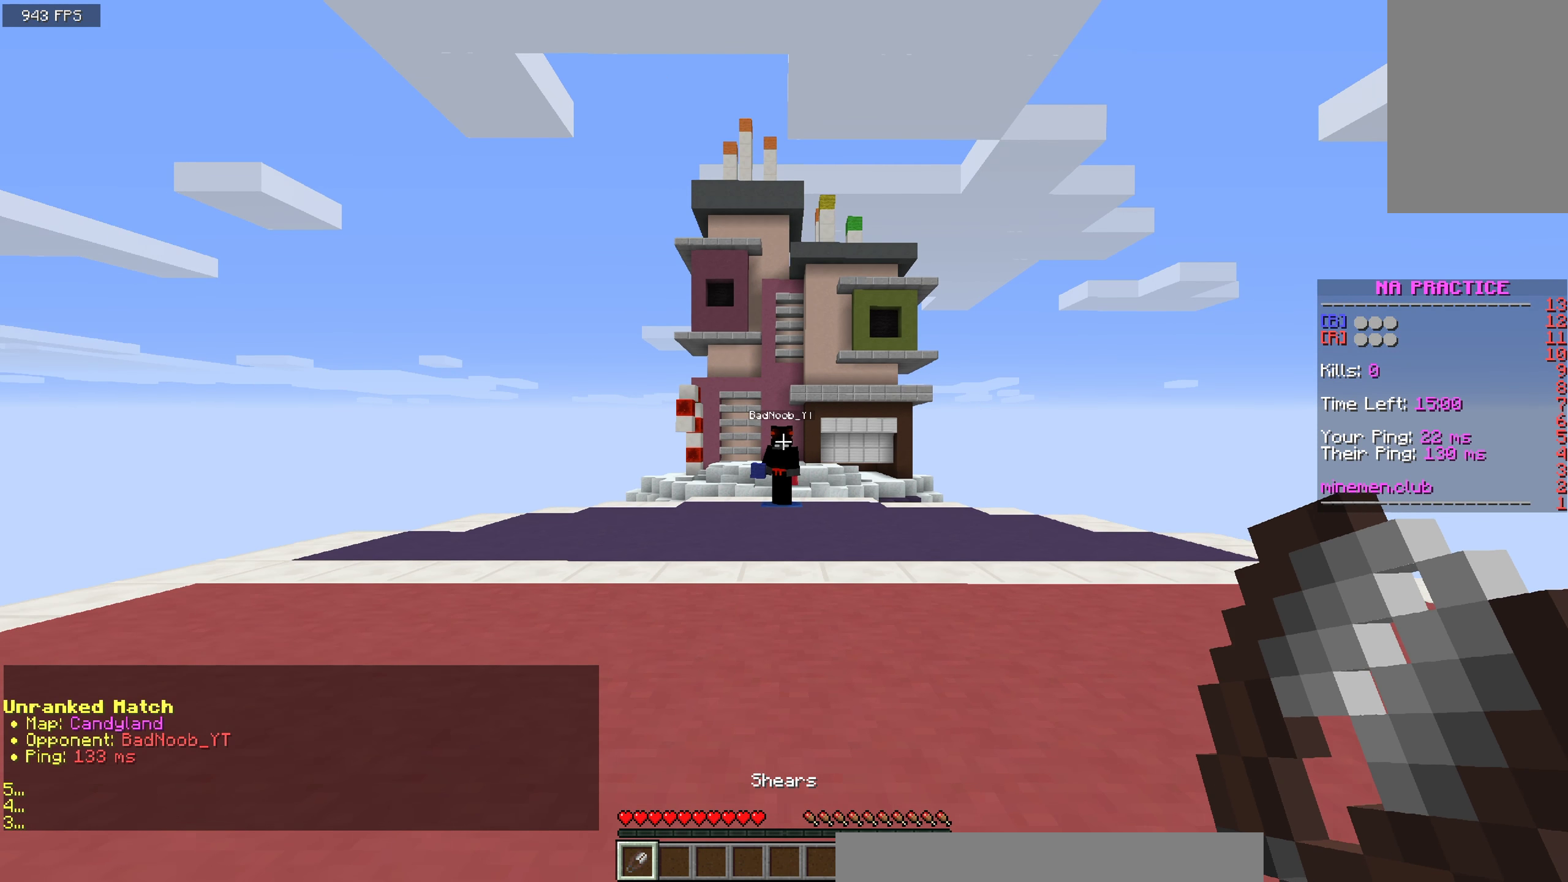
{"keys": ["w"], "mouse": [], "events": []}
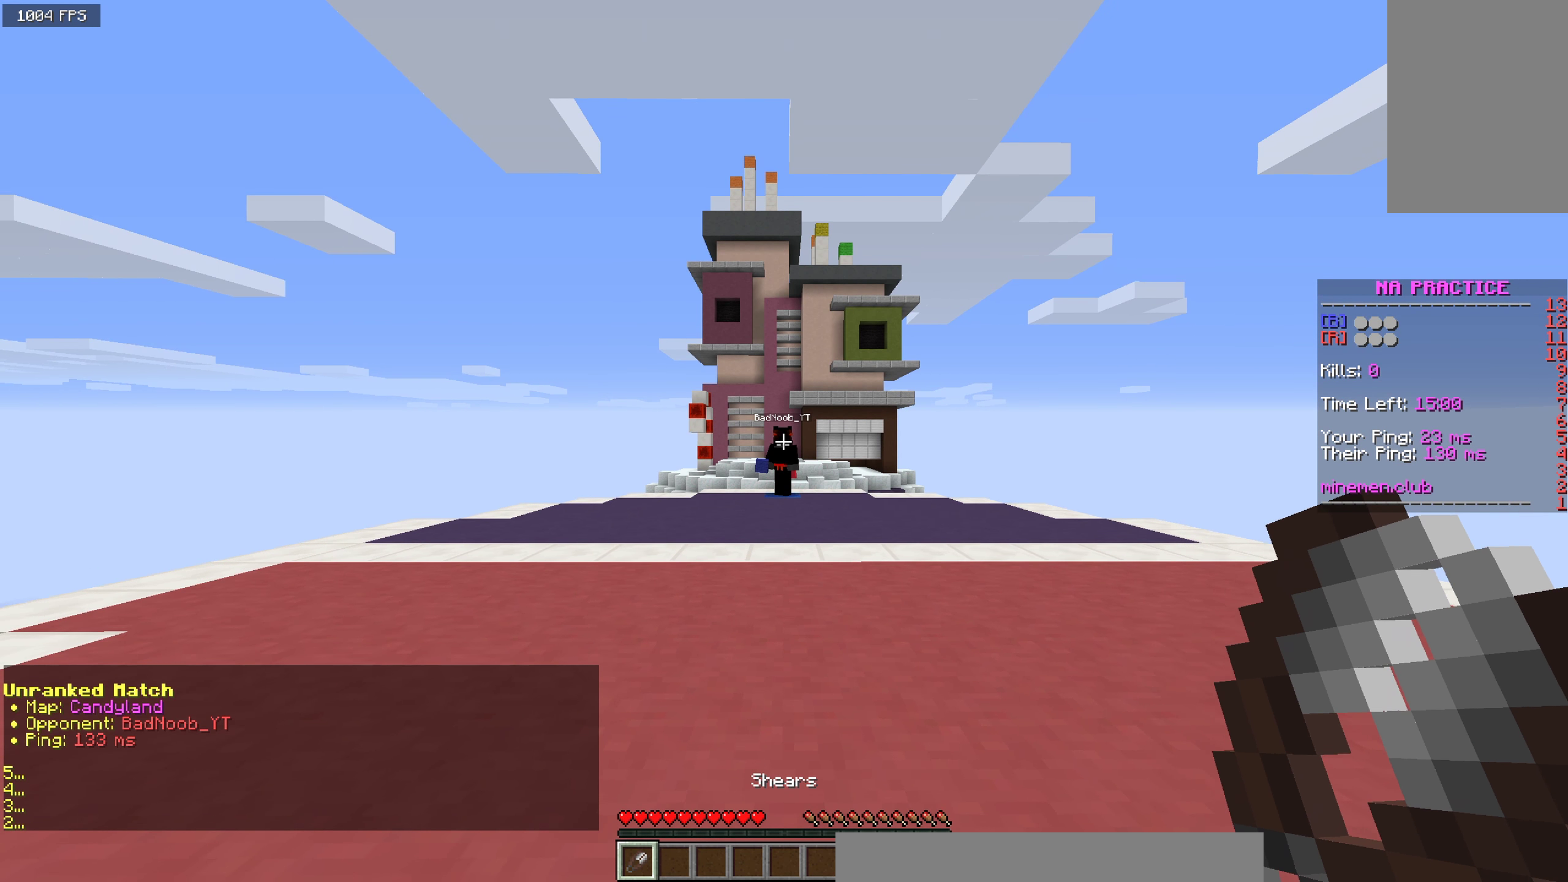
{"keys": ["w"], "mouse": [], "events": []}
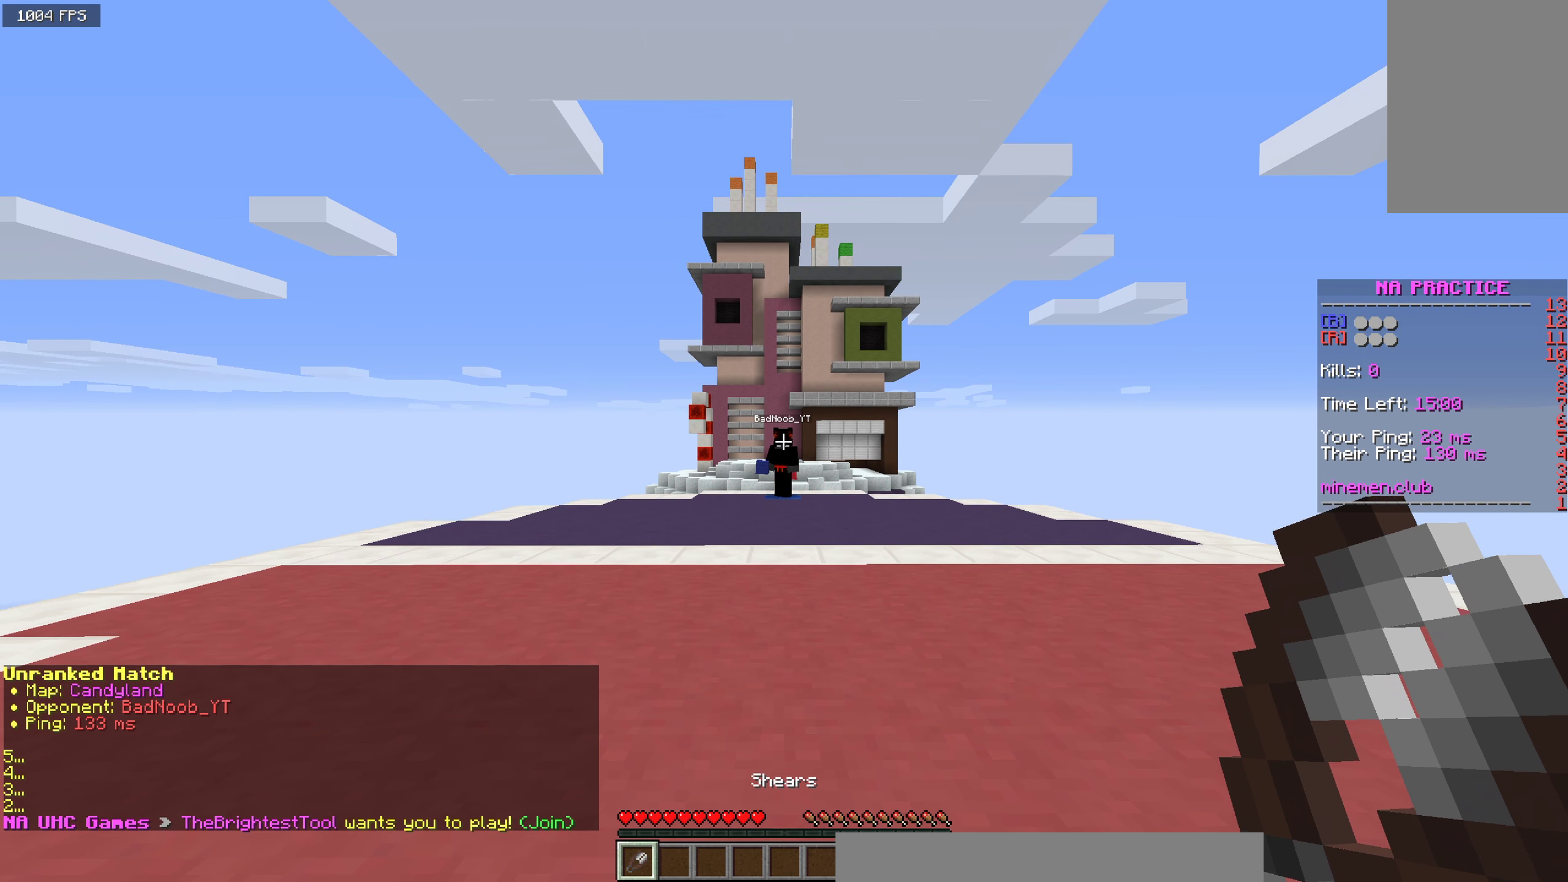
{"keys": ["w"], "mouse": [], "events": []}
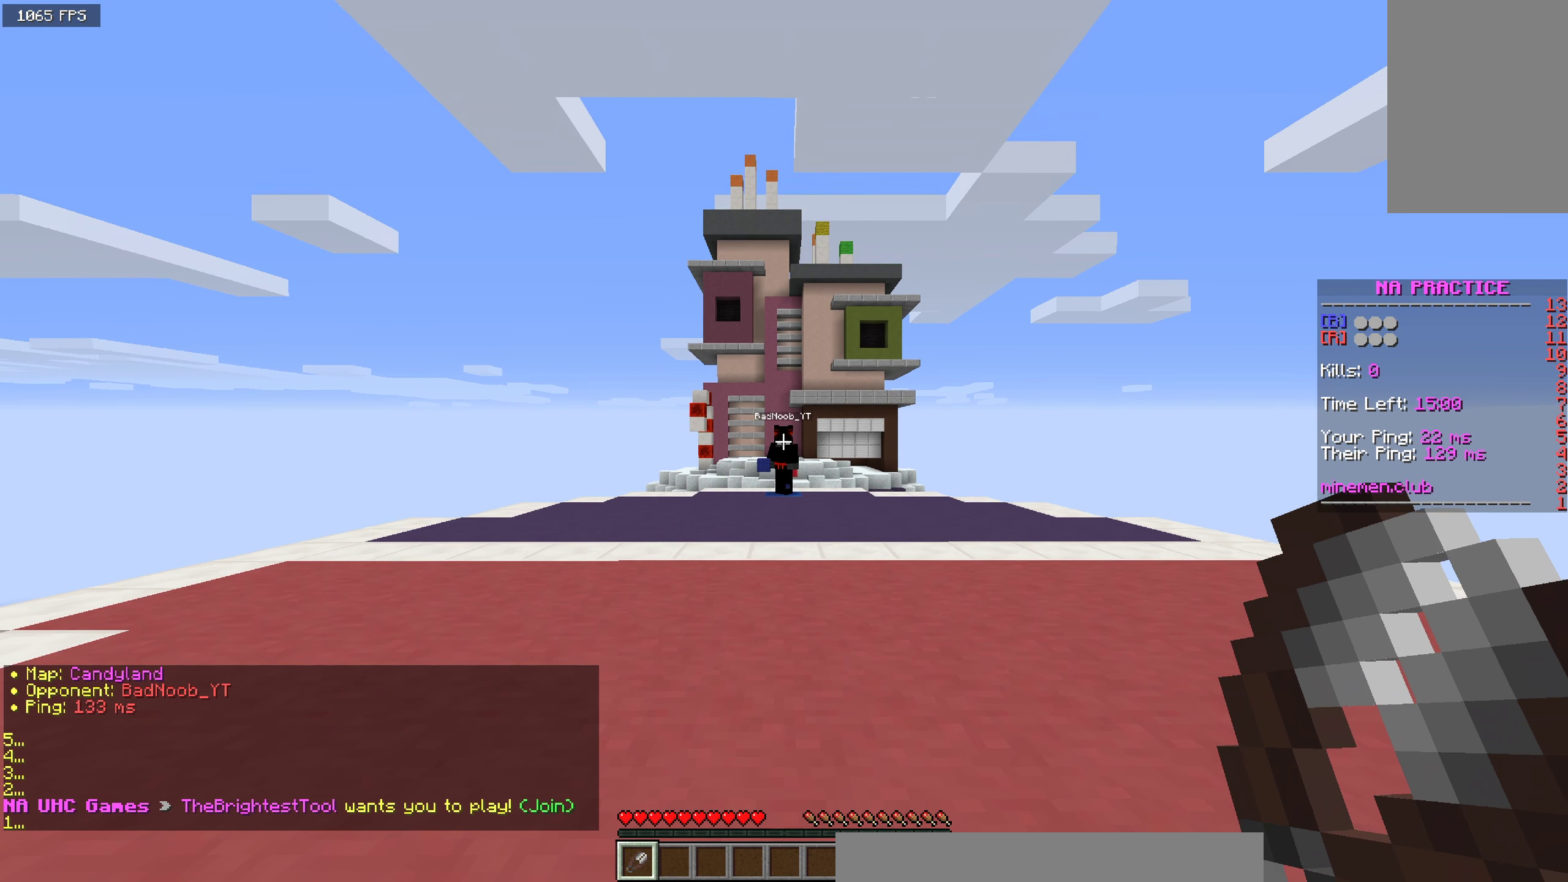
{"keys": ["w"], "mouse": ["left"], "events": [[167, "mouse_left", "down"], [300, "mouse_left", "up"], [500, "mouse_left", "down"]]}
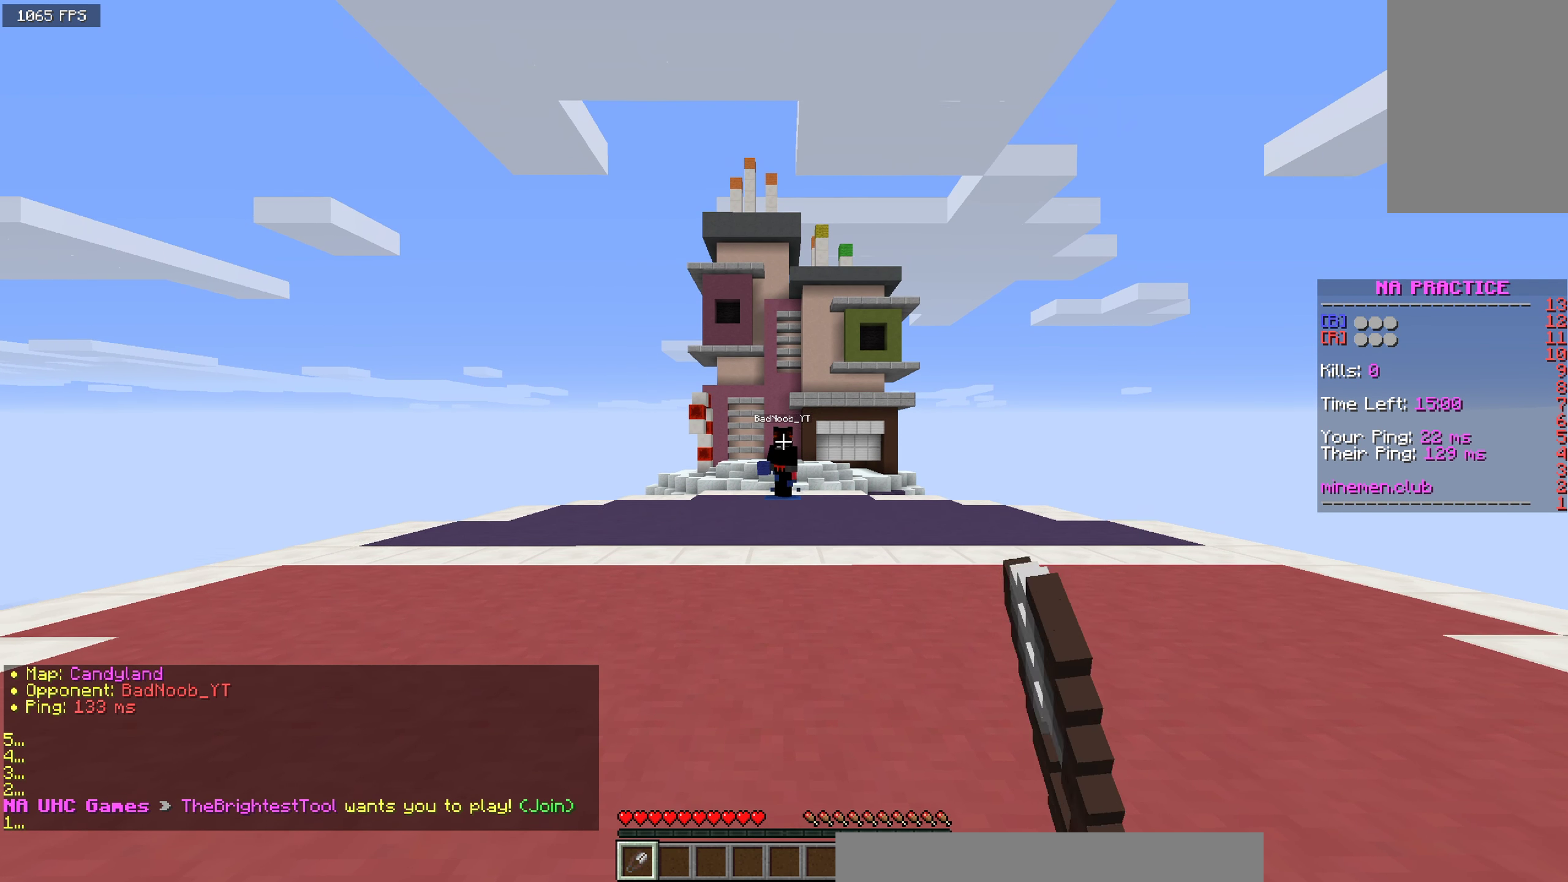
{"keys": ["a", "w"], "mouse": ["left"], "events": [[134, "mouse_left", "up"], [267, "a", "down"], [334, "mouse_left", "down"]]}
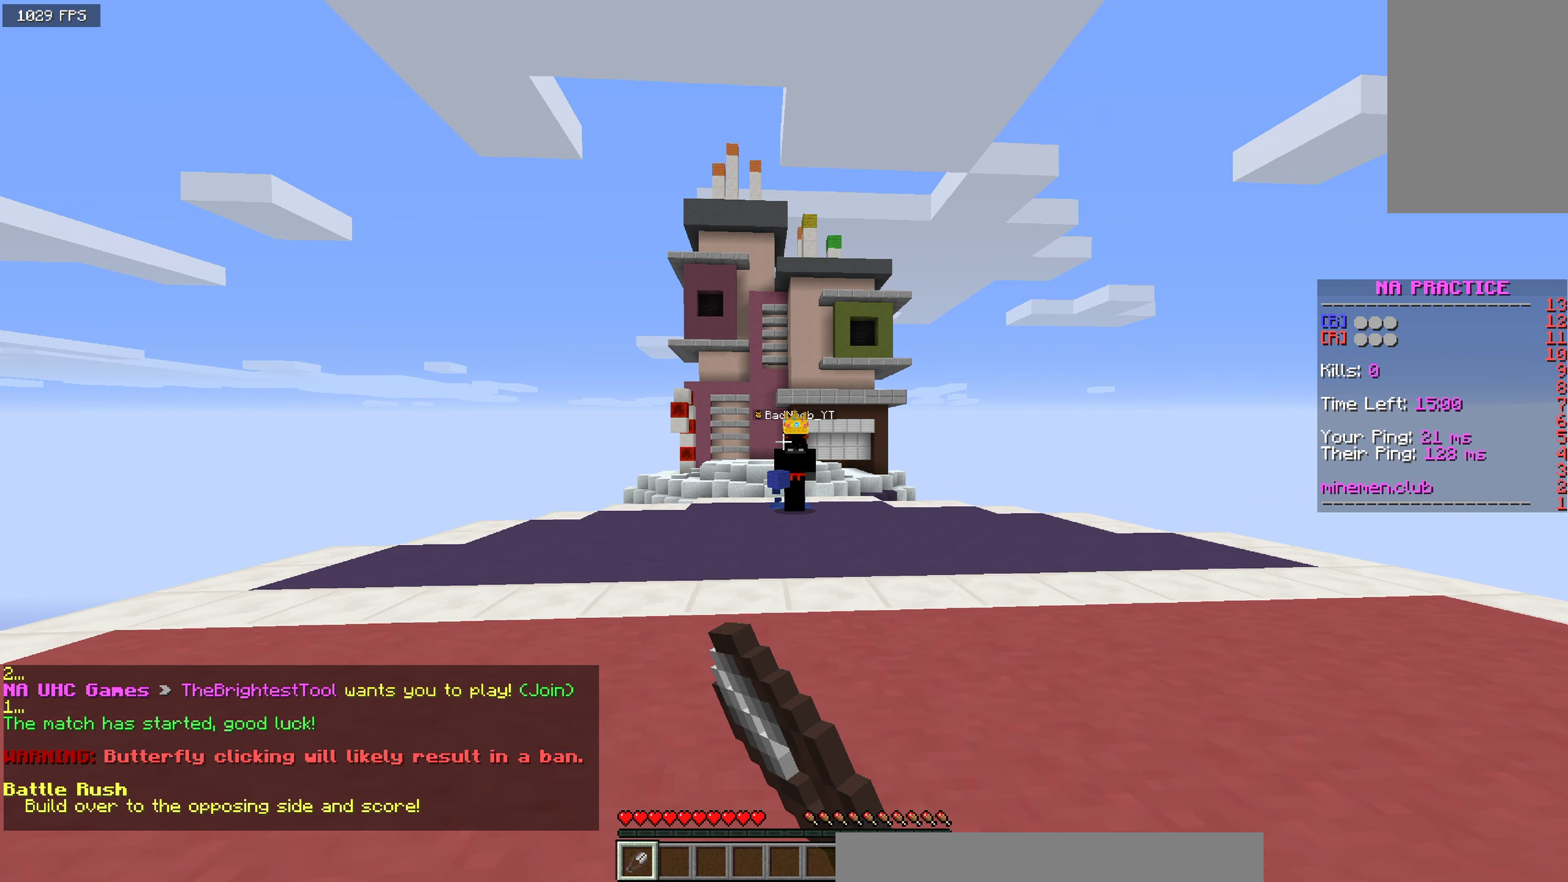
{"keys": ["a", "w"], "mouse": ["left"], "events": [[167, "space", "down"], [317, "mouse_left", "up"], [400, "a", "up"], [400, "mouse_left", "down"], [417, "space", "up"], [450, "a", "down"]]}
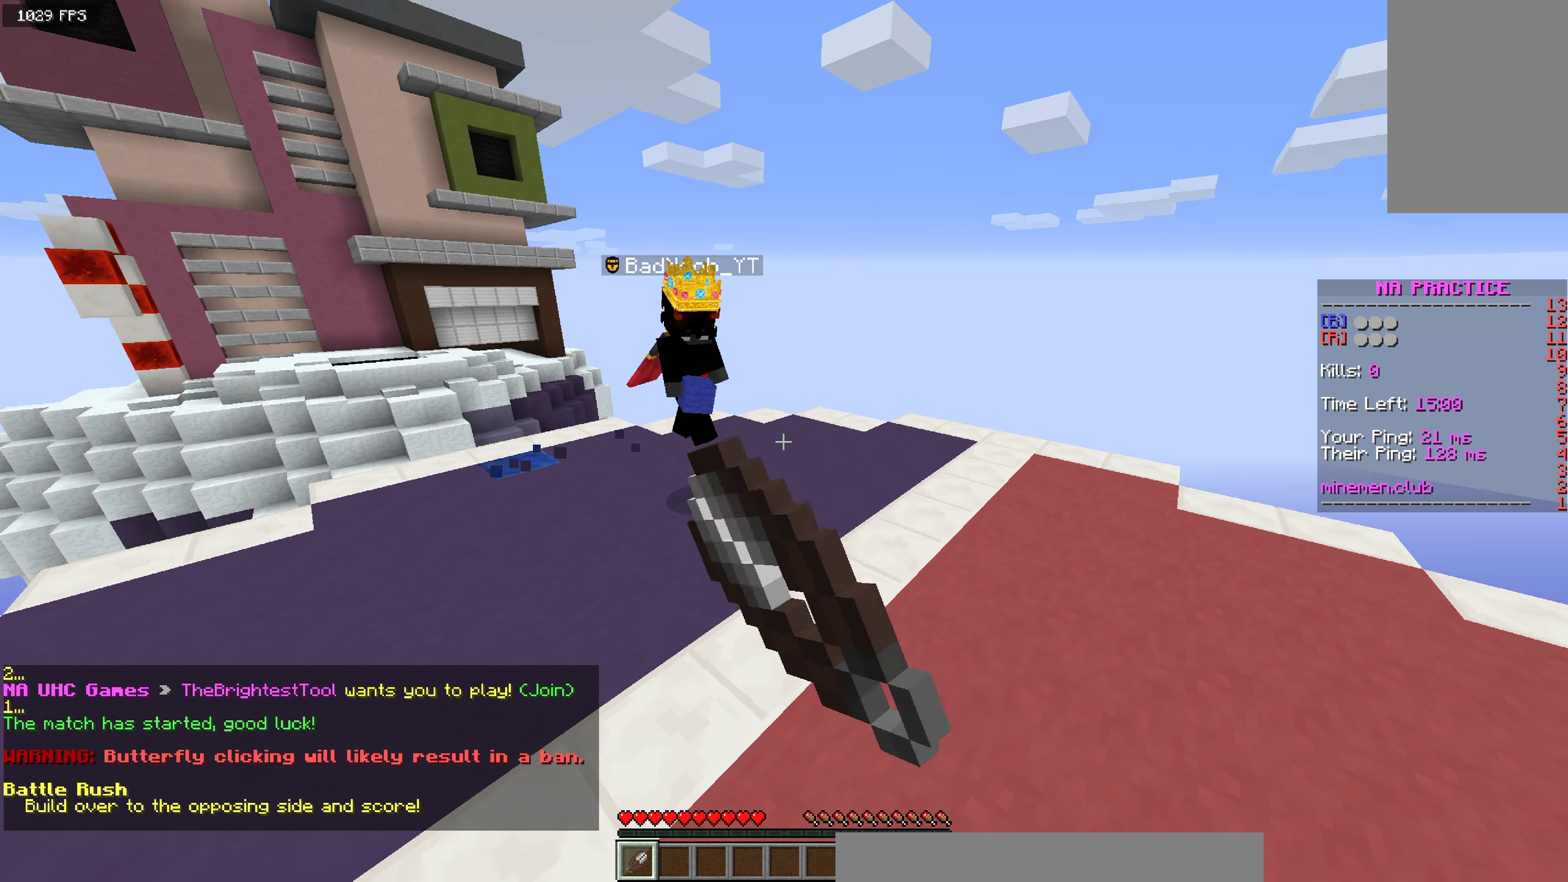
{"keys": ["d", "w"], "mouse": ["left"], "events": [[150, "mouse_left", "up"], [267, "mouse_left", "down"], [284, "d", "down"], [334, "a", "up"]]}
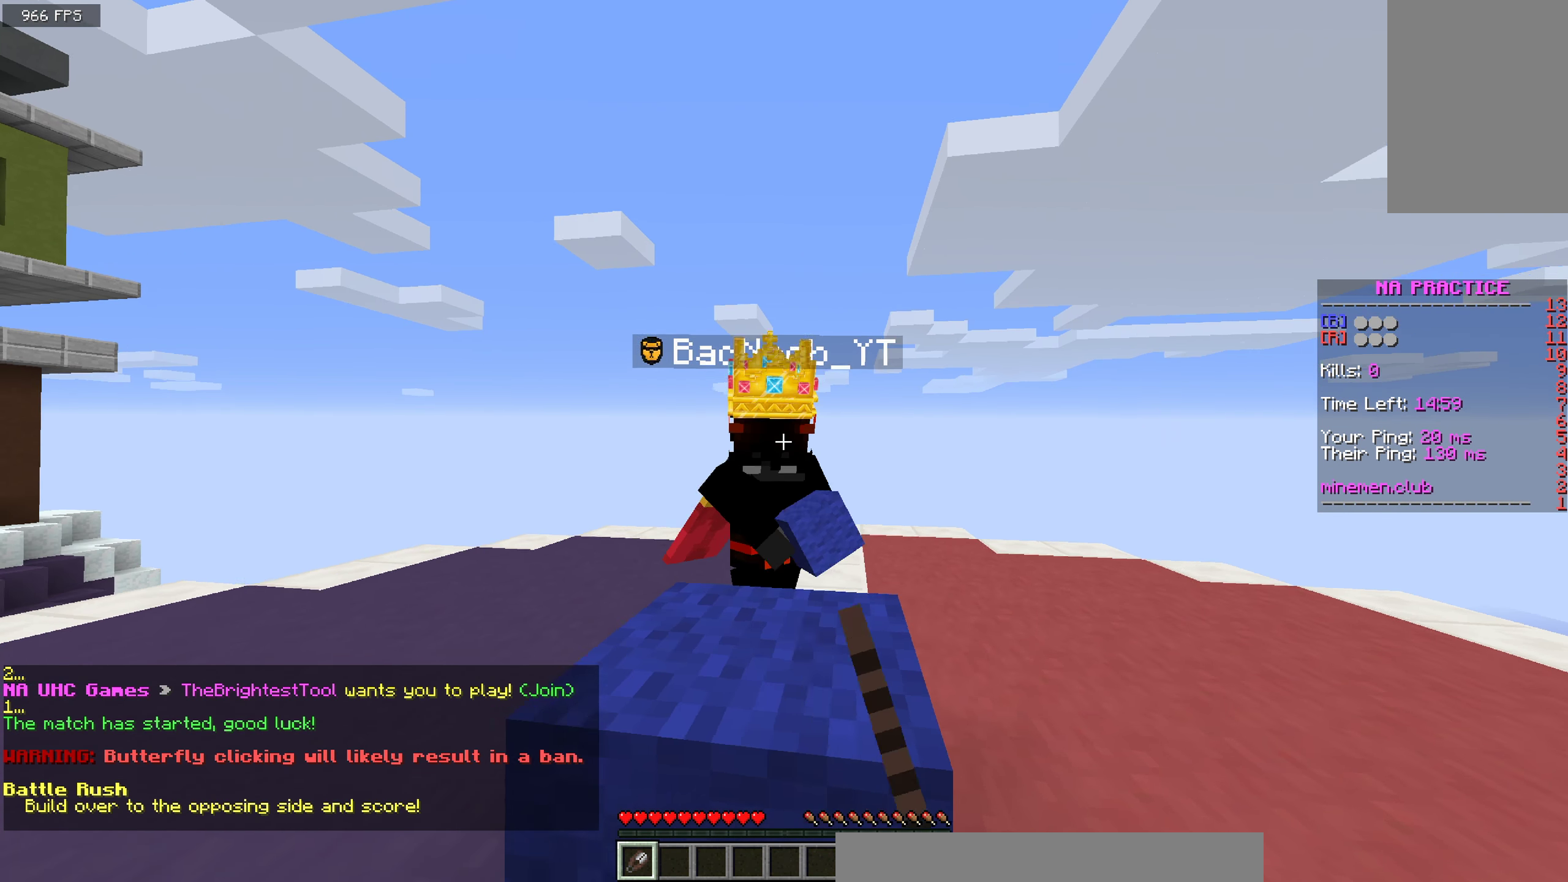
{"keys": ["a", "w"], "mouse": ["left"], "events": [[317, "a", "down"], [434, "d", "up"]]}
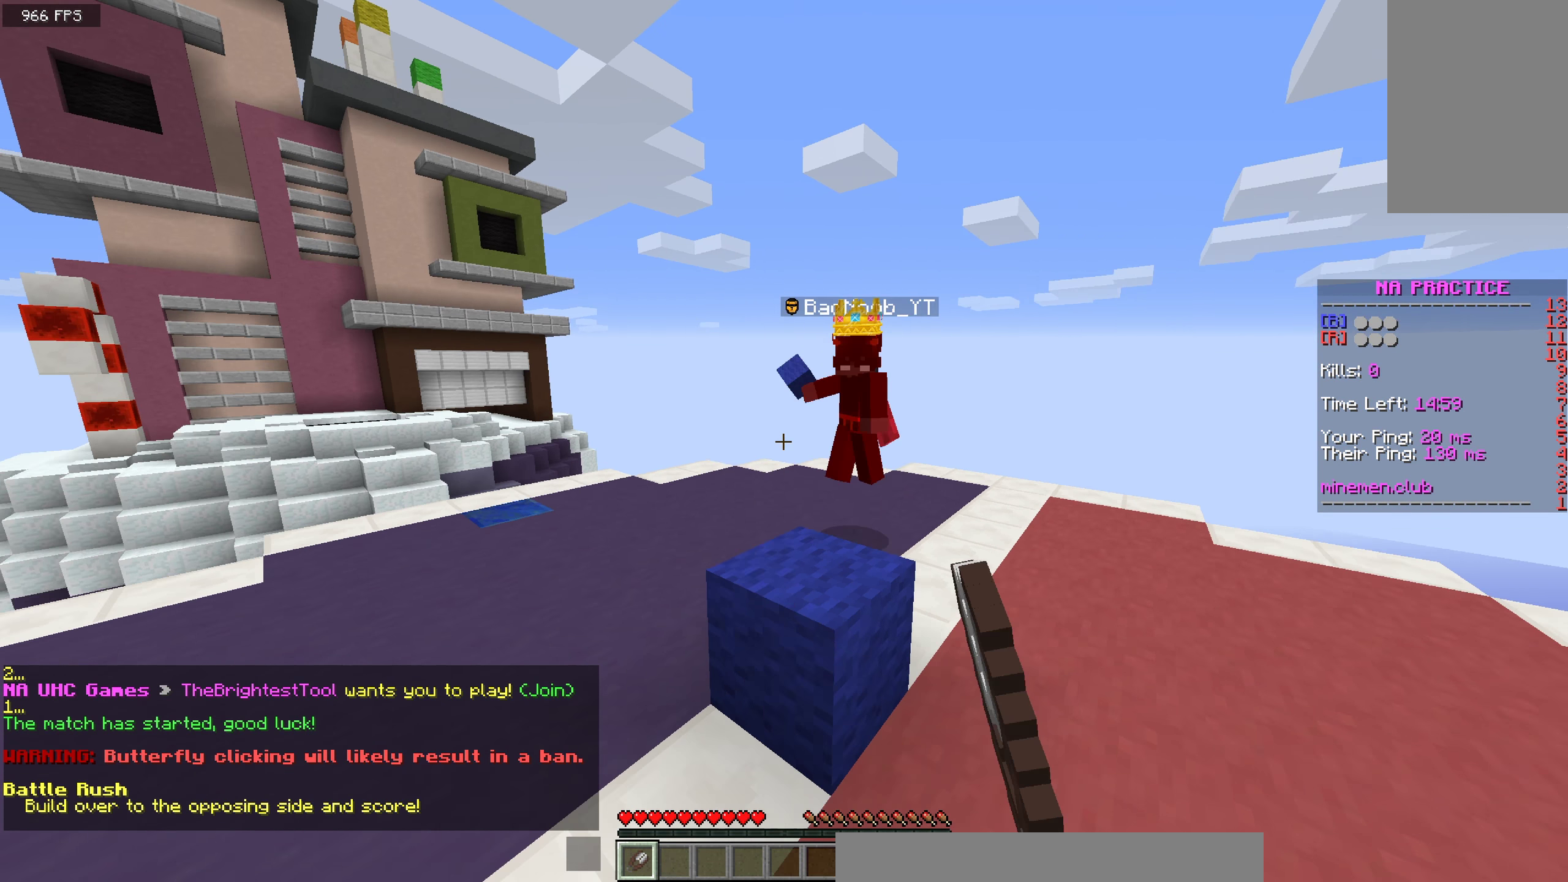
{"keys": ["a", "w"], "mouse": ["left"], "events": []}
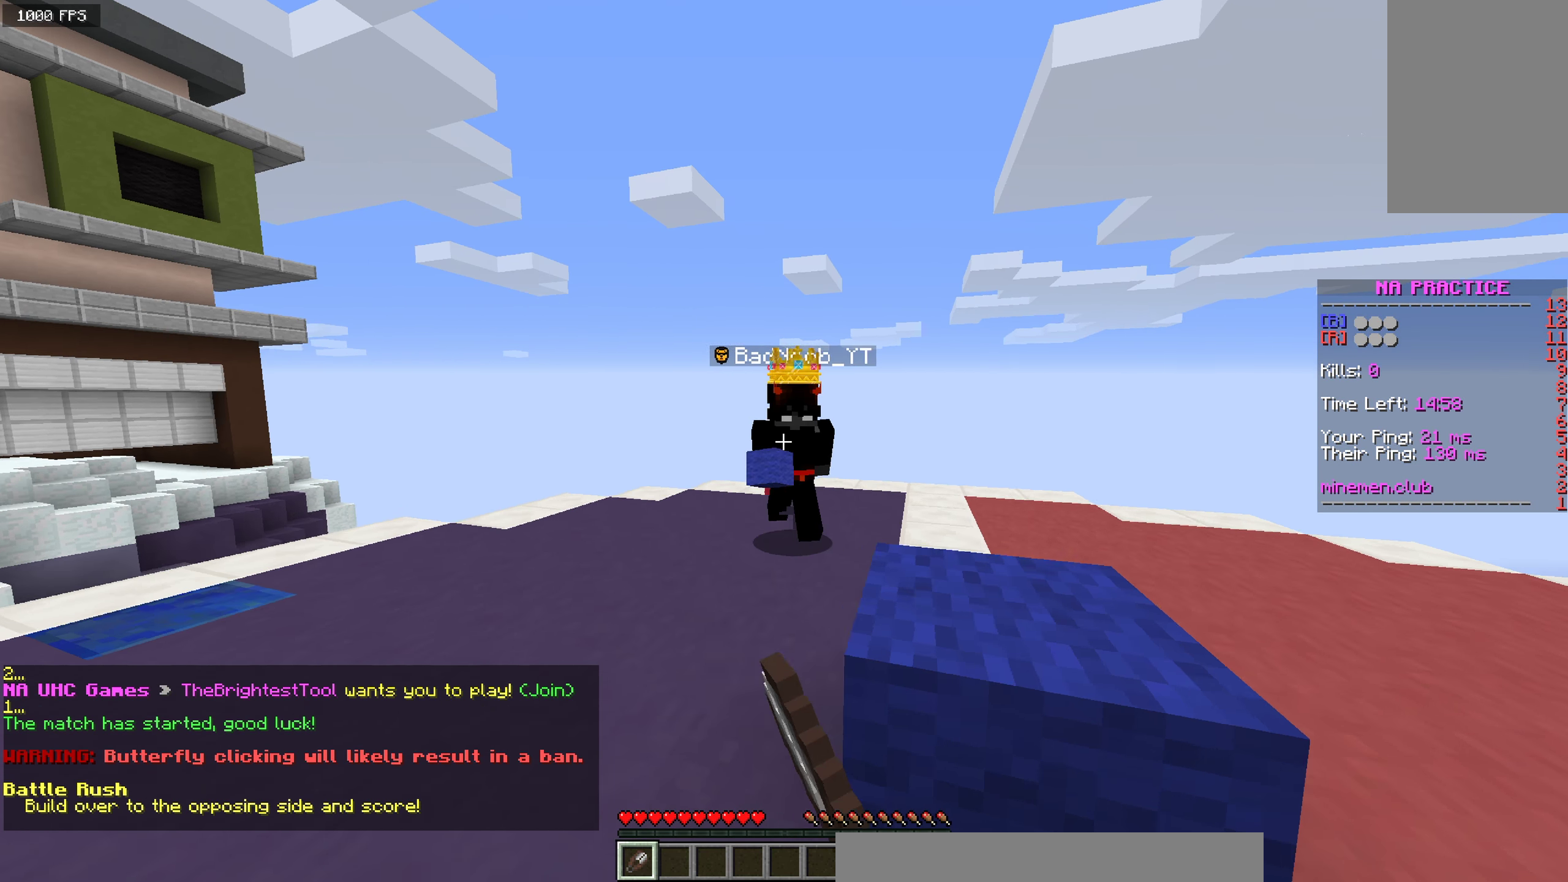
{"keys": ["w"], "mouse": ["left"], "events": [[150, "a", "up"]]}
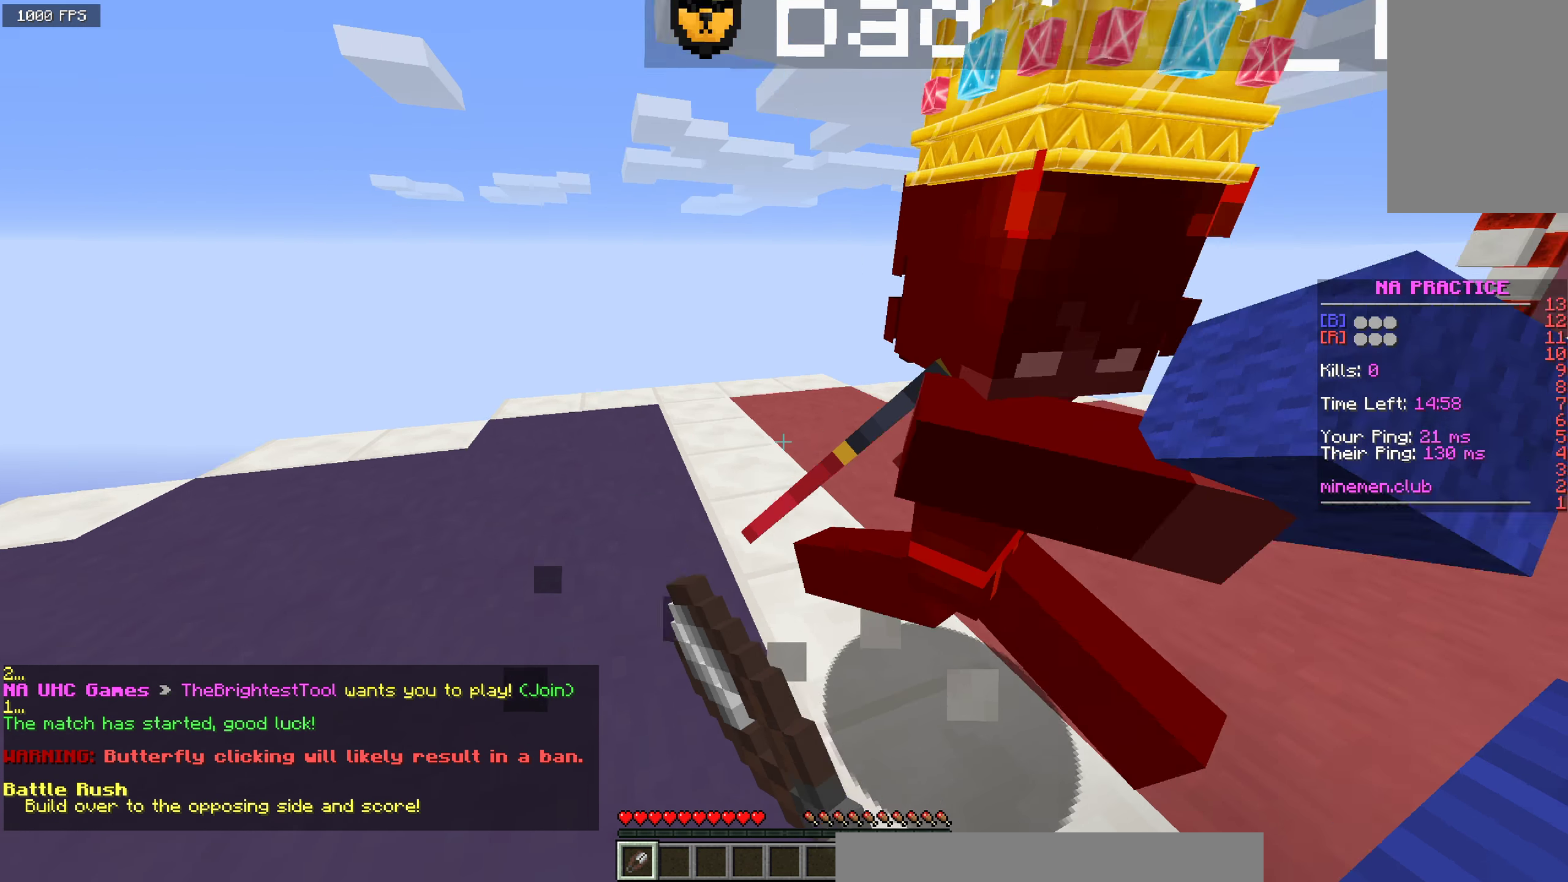
{"keys": ["w"], "mouse": ["left"], "events": []}